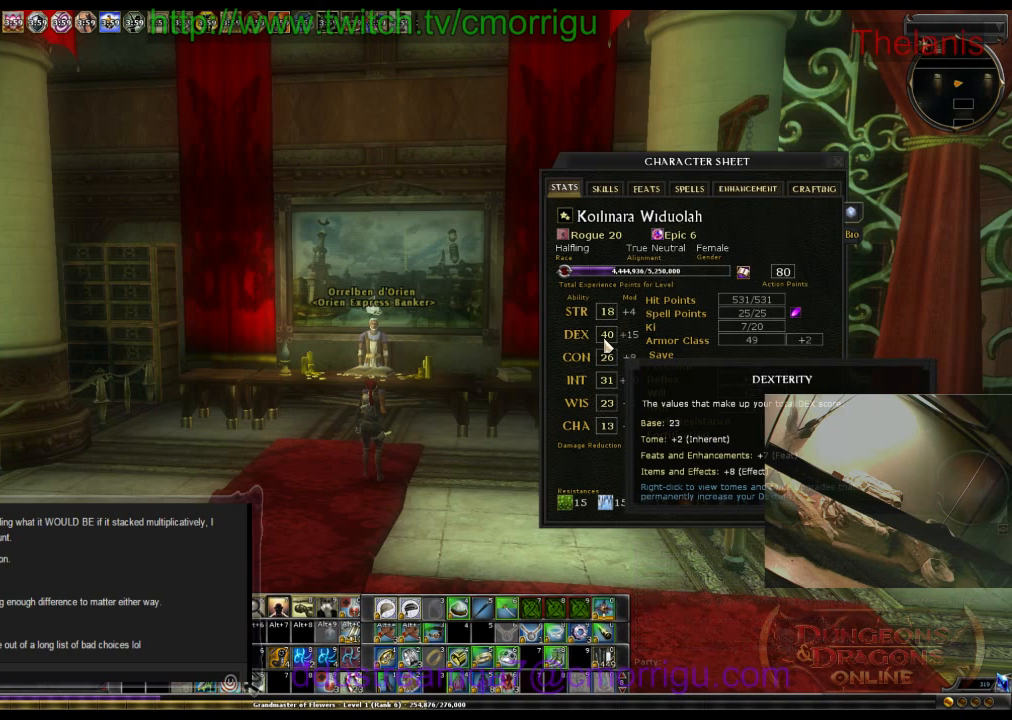
Gameplay with keyboard; each line is a JSON object with the keys held at the frame after it. "events" lists presses ("down") and releases ("up") of ".", "/", "0", "1", "2", "3", "4", "5", "6", "7", "8", "9", "a", "b", "backslash", "backspace", "c", "caps_lock", "comma", "ctrl_l", "ctrl_r", "d", "e", "equals", "escape", "f", "f1", "f10", "f11", "f12", "f2", "f3", "f4", "f5", "f6", "f7", "f8", "f9", "g", "h", "i", "j", "k", "l", "lbracket", "m", "minus", "n", "o", "p", "q", "quote", "r", "rbracket", "return", "s", "semicolon", "shift_l", "shift_r", "space", "t", "tab", "tilde", "u", "v", "w", "x", "y" and "z" between this image and that frame as [ms after this image, input, new state], when the widget could be followed in between. No other keys are recorded. Mouse input is not recorded.
{"keys": [], "events": [[200, "c", "down"], [333, "c", "up"]]}
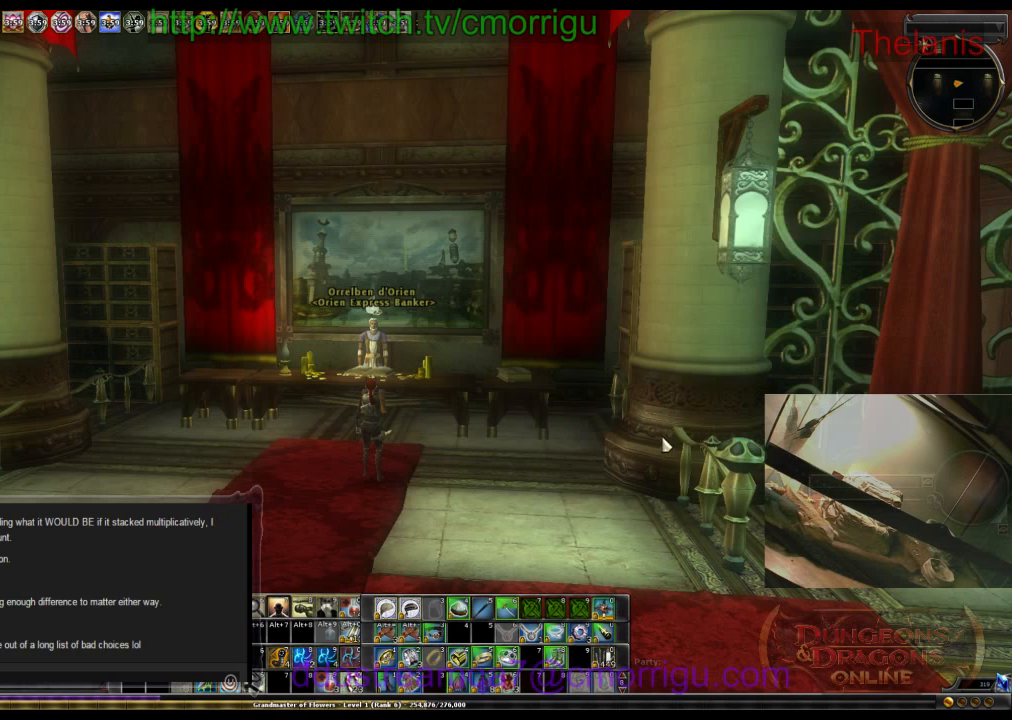
{"keys": [], "events": [[200, "c", "down"], [300, "c", "up"]]}
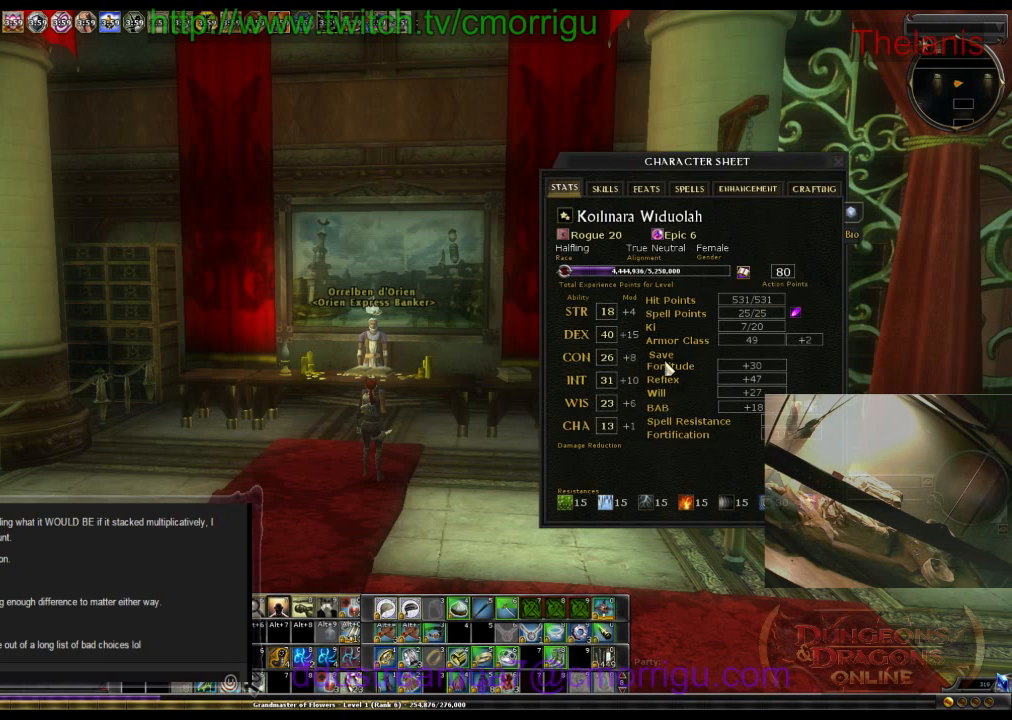
{"keys": [], "events": []}
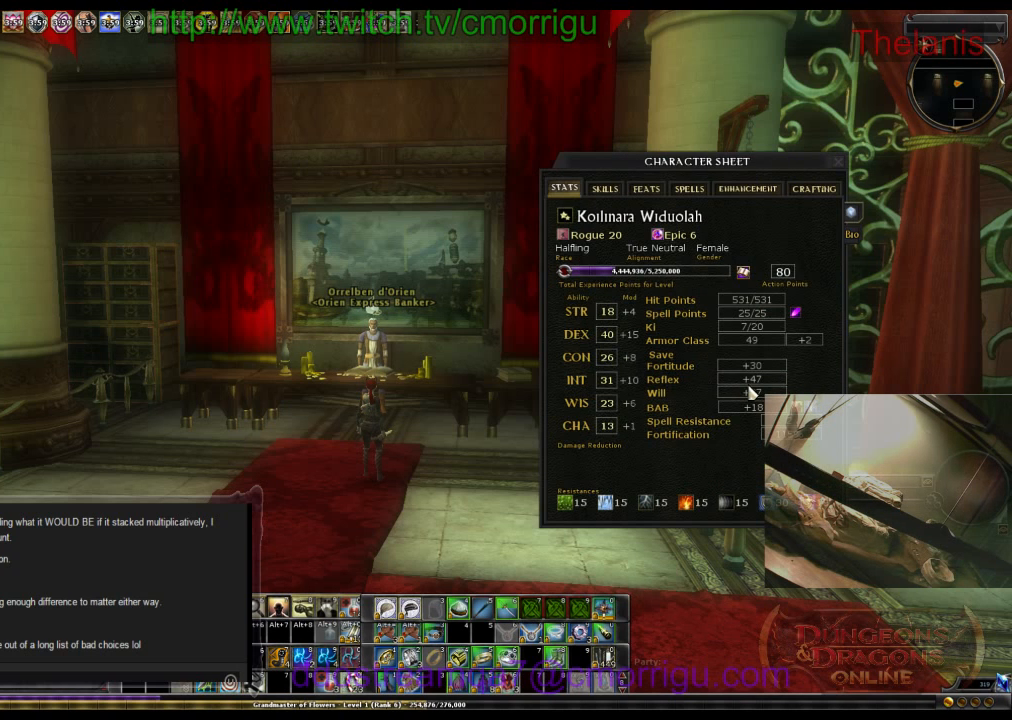
{"keys": [], "events": []}
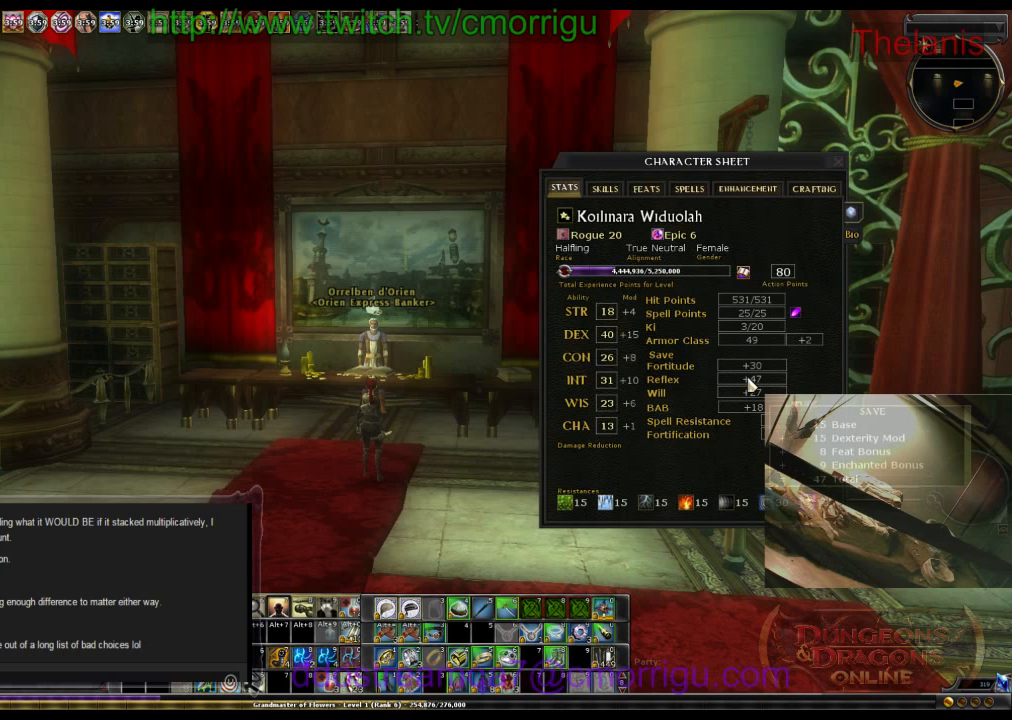
{"keys": [], "events": []}
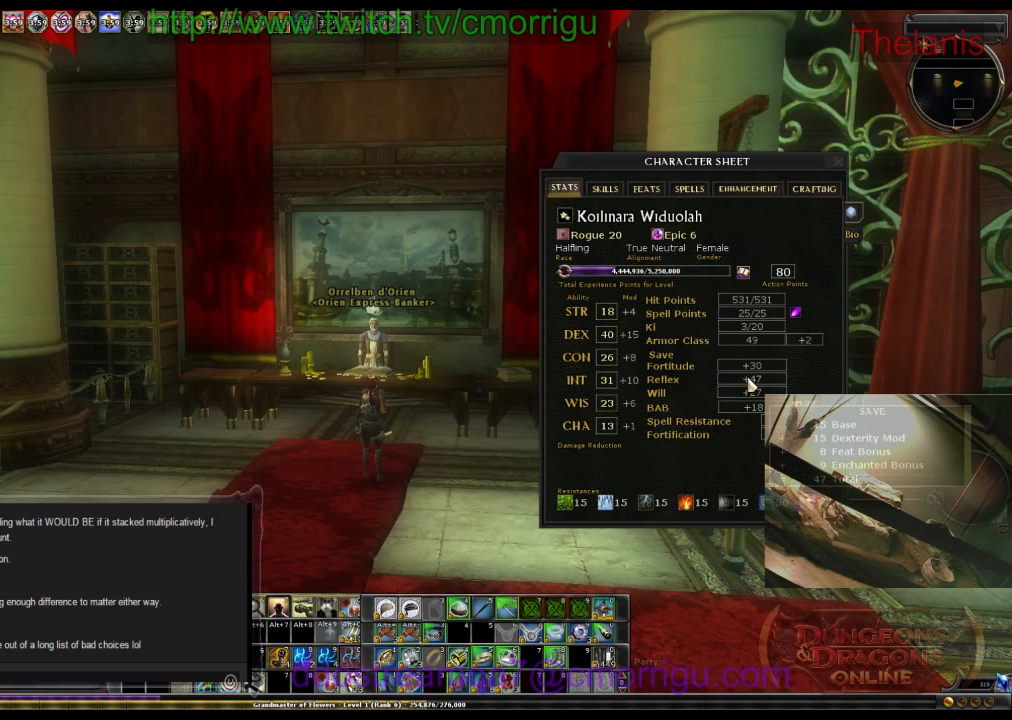
{"keys": [], "events": []}
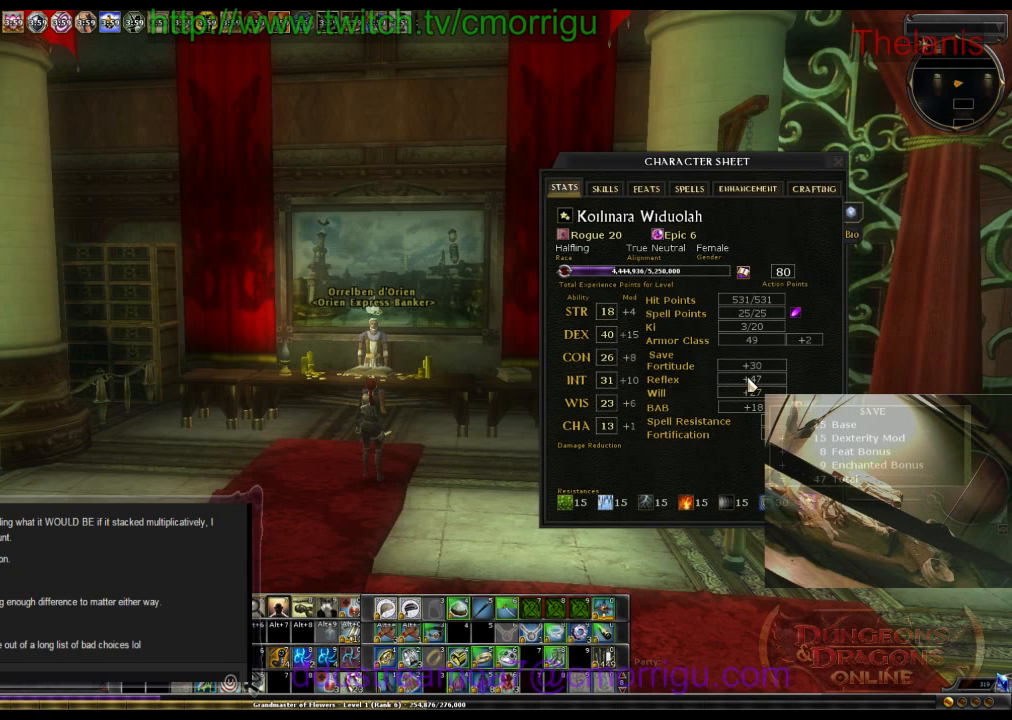
{"keys": [], "events": []}
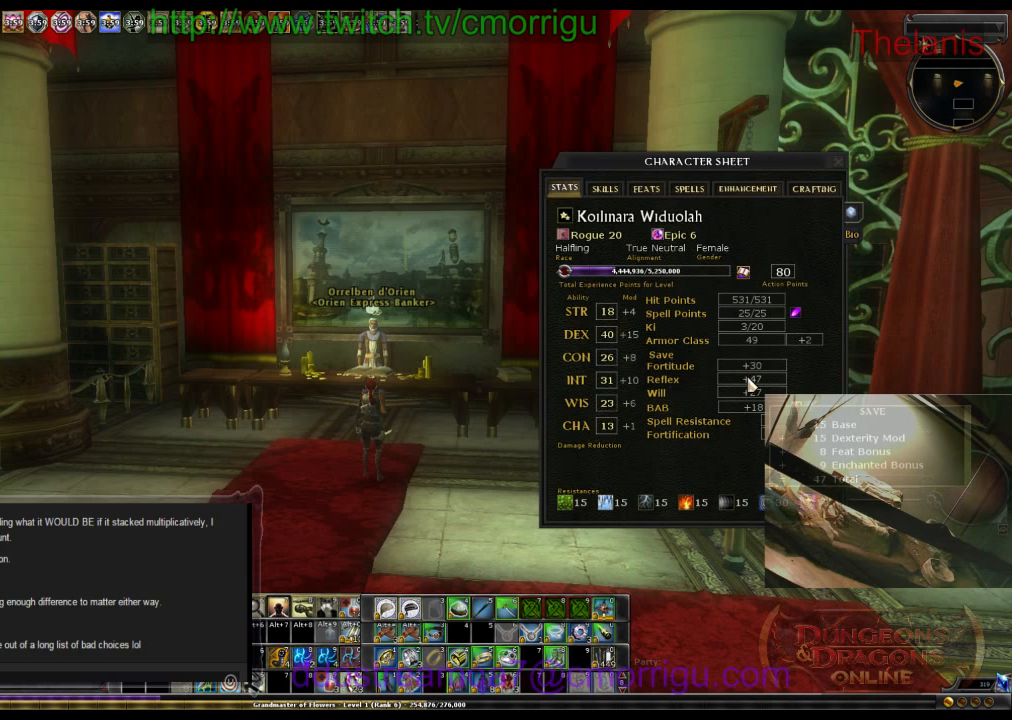
{"keys": [], "events": []}
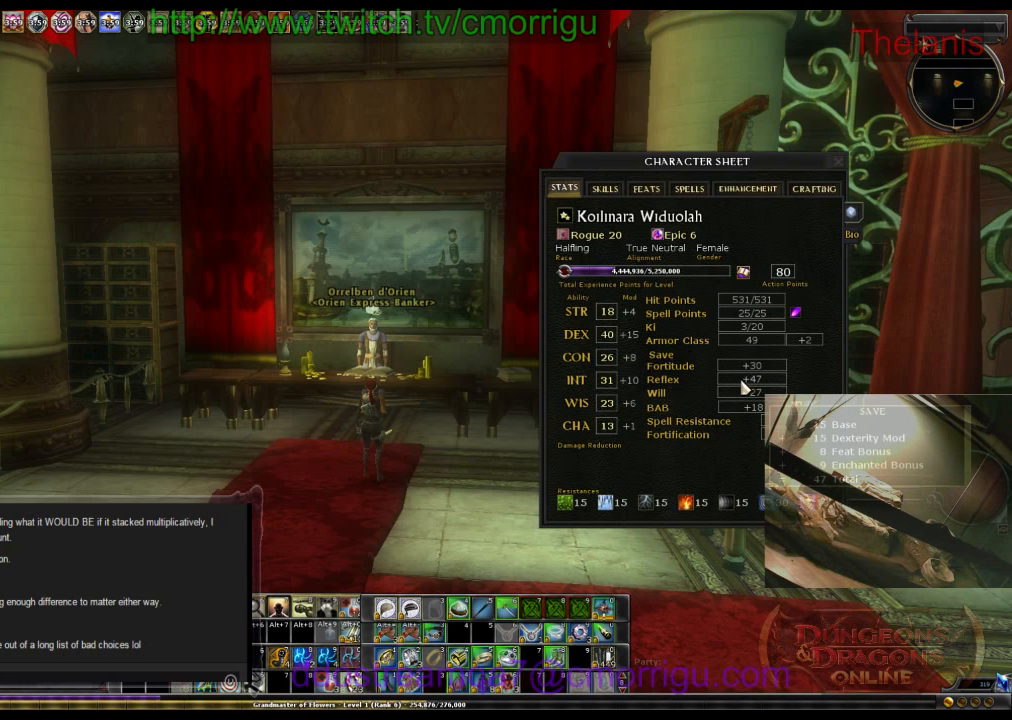
{"keys": [], "events": [[200, "c", "down"], [333, "c", "up"]]}